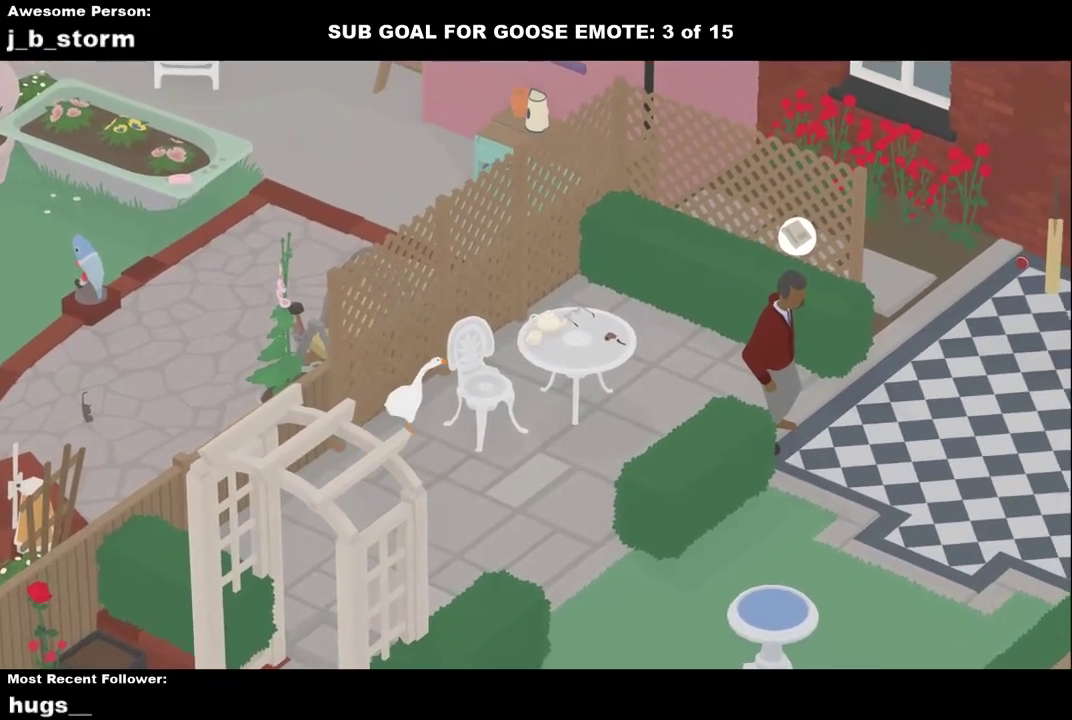
Gameplay with a controller (Xbox layout); each line is a JSON object with the inputs held at the frame after it (dt_ms = milliseconds from this image to that frame). "events" lists button and stick changes between this image and that frame as [ms after this image, input, new state], when the widget could be followed in between. Not read: L1 R3 right_stick.
{"dt_ms": 500, "buttons": ["A"], "left_stick": "up-right", "events": [[267, "A", "up"], [367, "A", "down"]]}
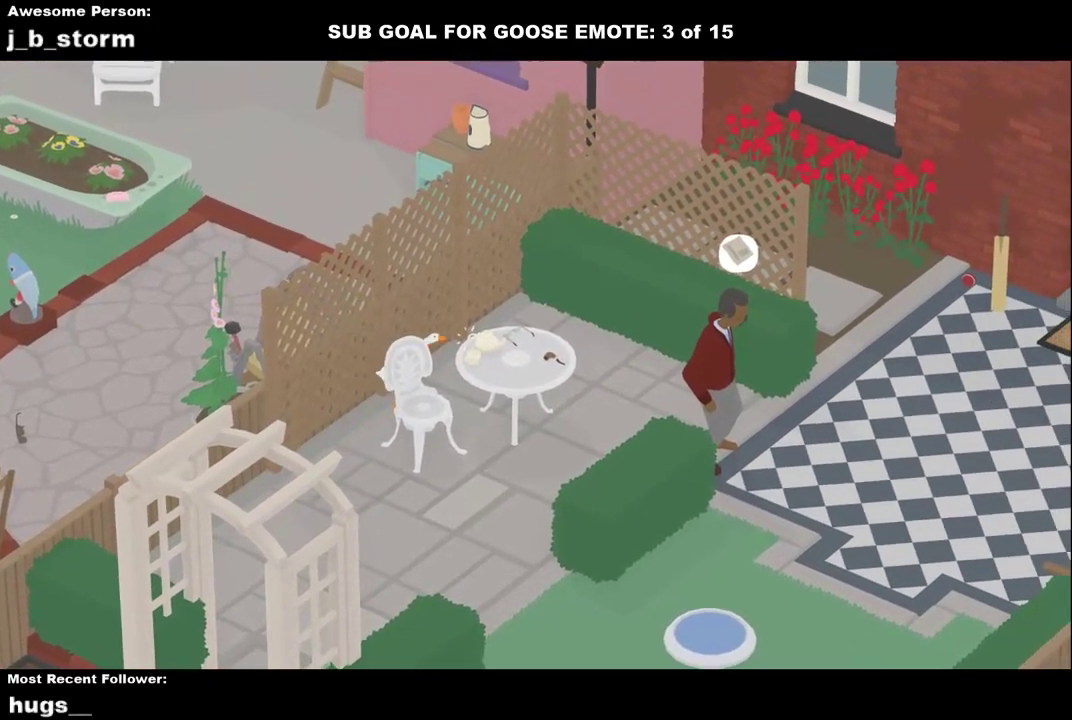
{"dt_ms": 500, "buttons": ["A"], "left_stick": "right", "events": [[267, "A", "up"], [350, "left_stick", "right"], [483, "A", "down"]]}
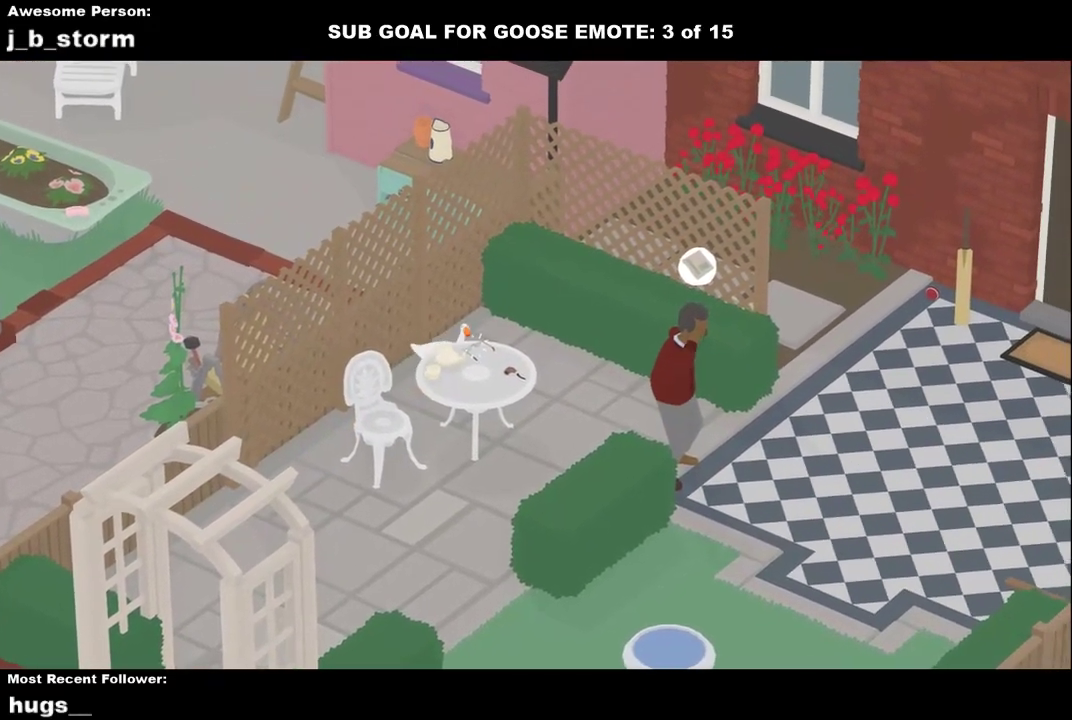
{"dt_ms": 500, "buttons": [], "left_stick": "down", "events": [[217, "A", "up"], [400, "left_stick", "down"]]}
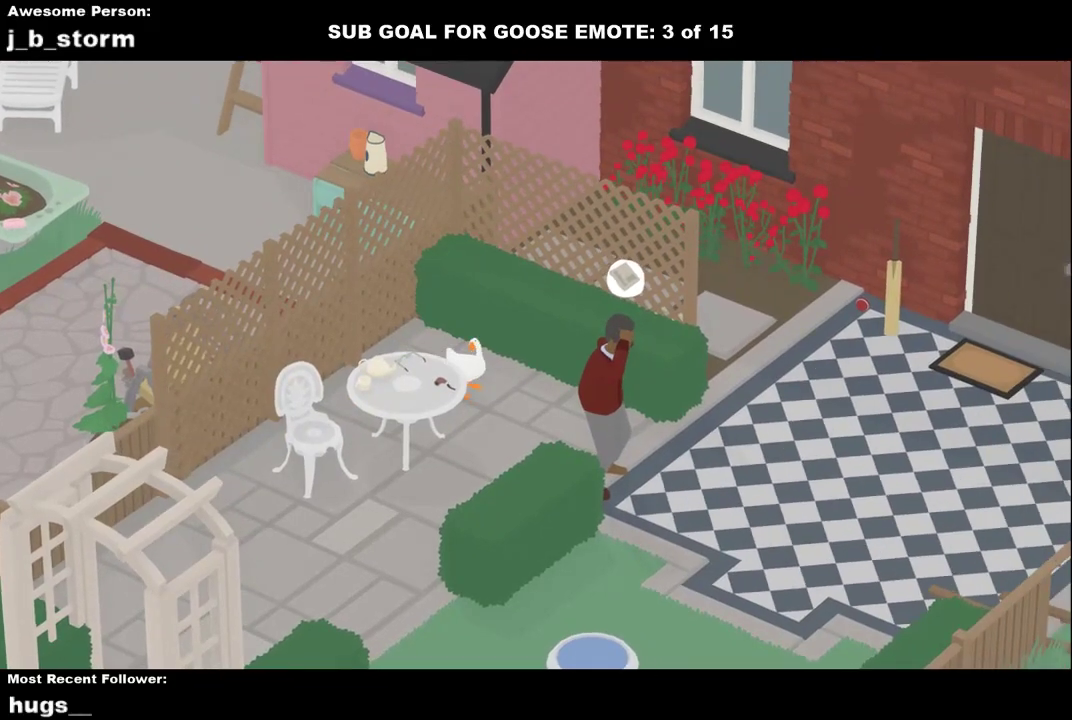
{"dt_ms": 500, "buttons": [], "left_stick": "down-left", "events": [[33, "left_stick", "down-left"]]}
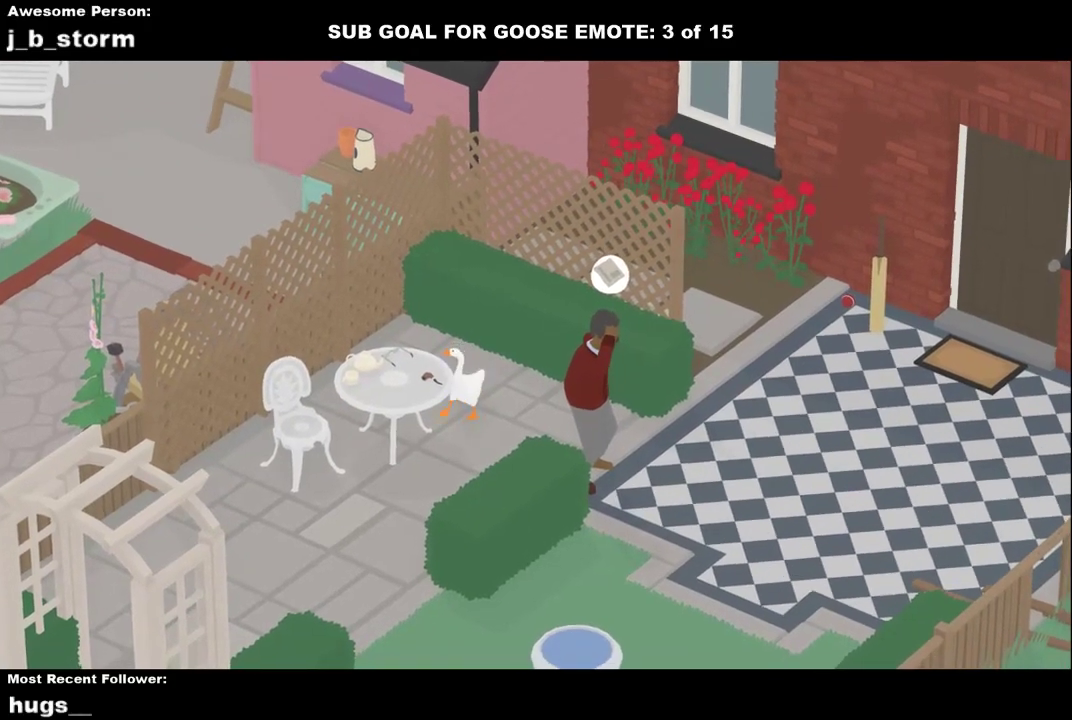
{"dt_ms": 500, "buttons": ["A"], "left_stick": "down-left", "events": [[50, "B", "down"], [50, "left_stick", "down"], [183, "B", "up"], [467, "A", "down"], [500, "left_stick", "down-left"]]}
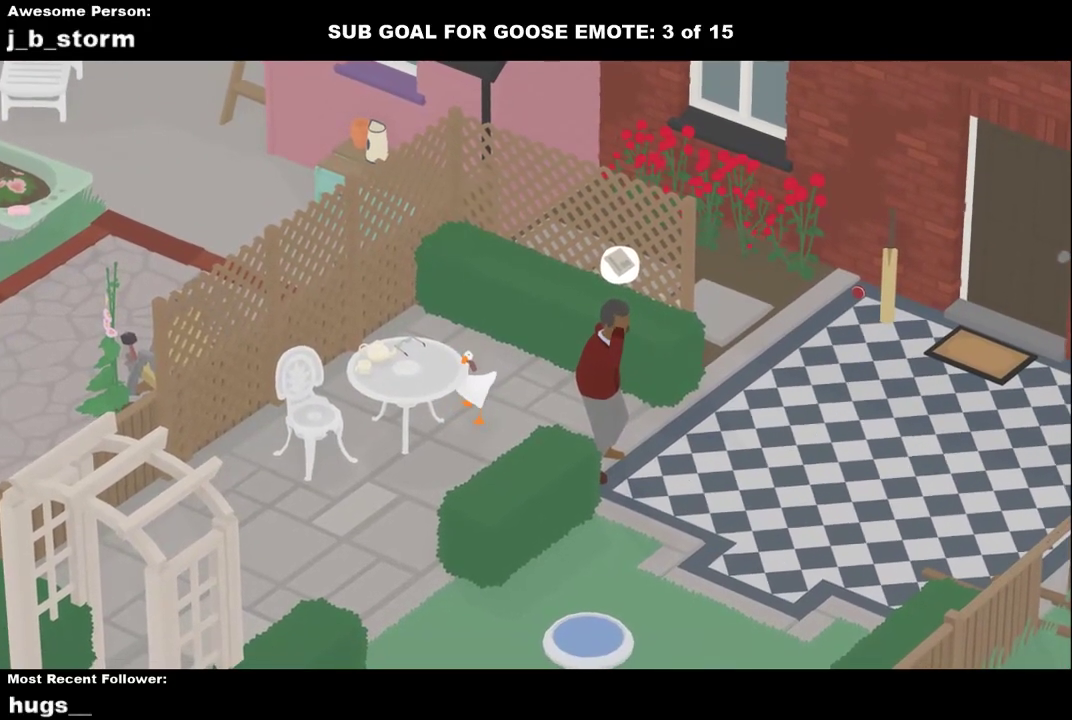
{"dt_ms": 1000, "buttons": [], "left_stick": "up", "events": [[133, "A", "up"], [183, "left_stick", "up"], [433, "left_stick", "up-right"], [633, "X", "down"], [750, "X", "up"], [750, "left_stick", "up"]]}
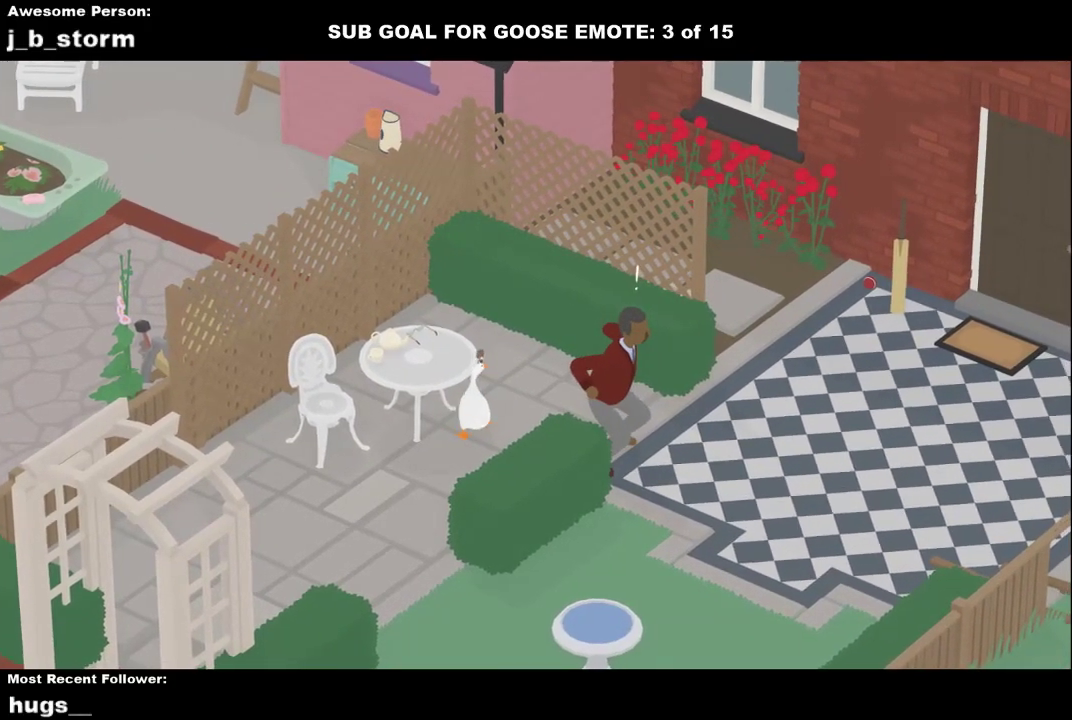
{"dt_ms": 500, "buttons": ["A"], "left_stick": "up", "events": [[67, "A", "down"], [233, "left_stick", "up-right"], [250, "A", "up"], [417, "left_stick", "up"], [450, "A", "down"]]}
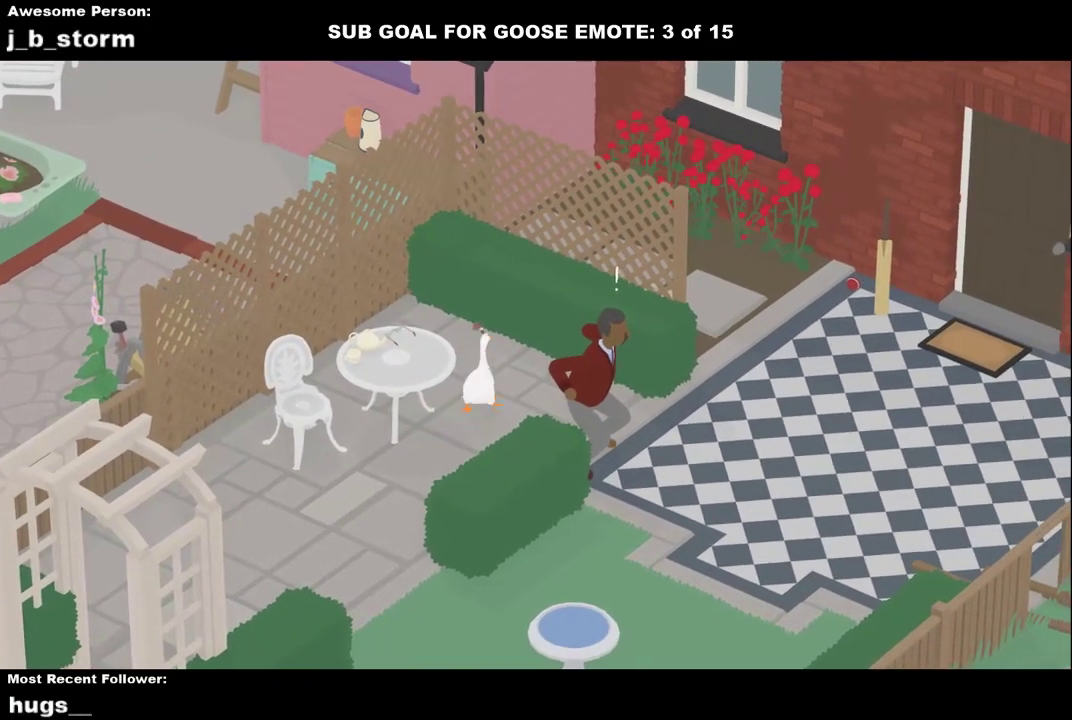
{"dt_ms": 500, "buttons": ["A"], "left_stick": "left", "events": [[50, "left_stick", "up-left"], [150, "left_stick", "left"], [217, "A", "up"], [417, "A", "down"]]}
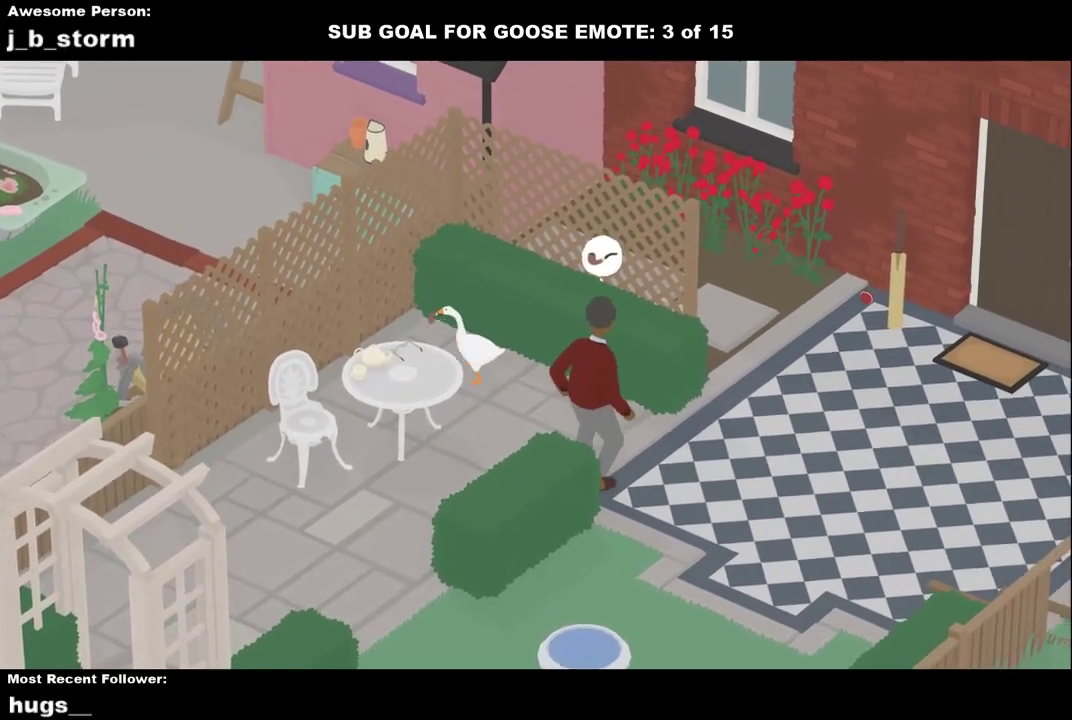
{"dt_ms": 500, "buttons": ["A"], "left_stick": "down-left", "events": [[283, "left_stick", "down-left"], [317, "A", "up"], [433, "A", "down"]]}
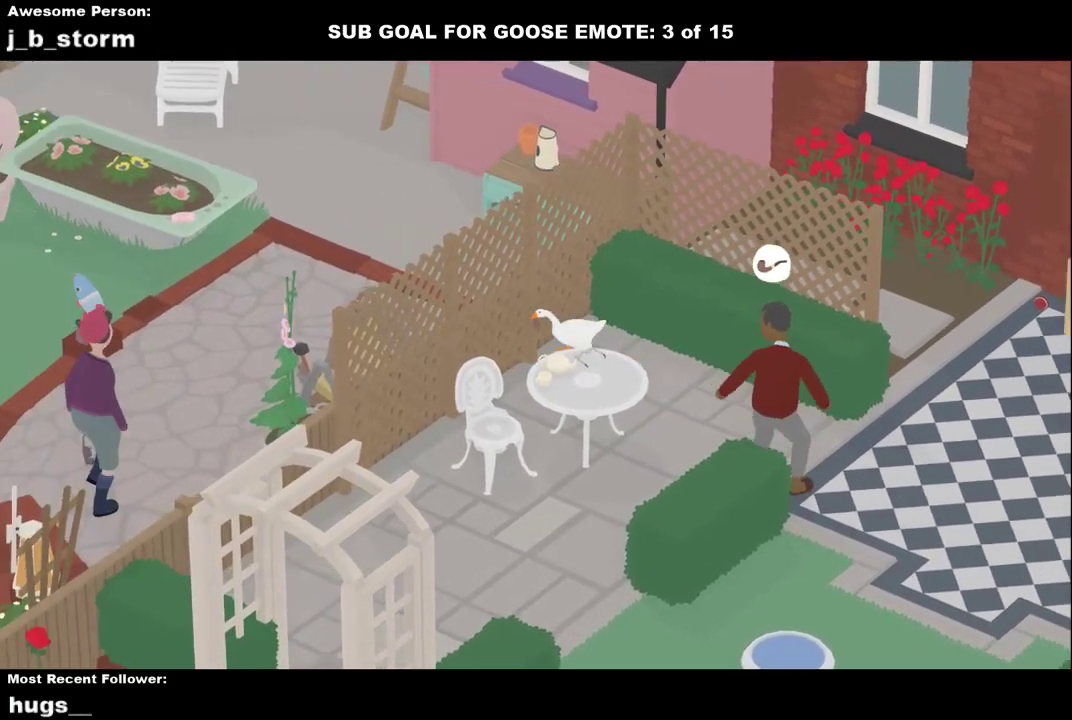
{"dt_ms": 500, "buttons": [], "left_stick": "center", "events": [[133, "A", "up"], [200, "A", "down"], [317, "A", "up"], [400, "left_stick", "center"]]}
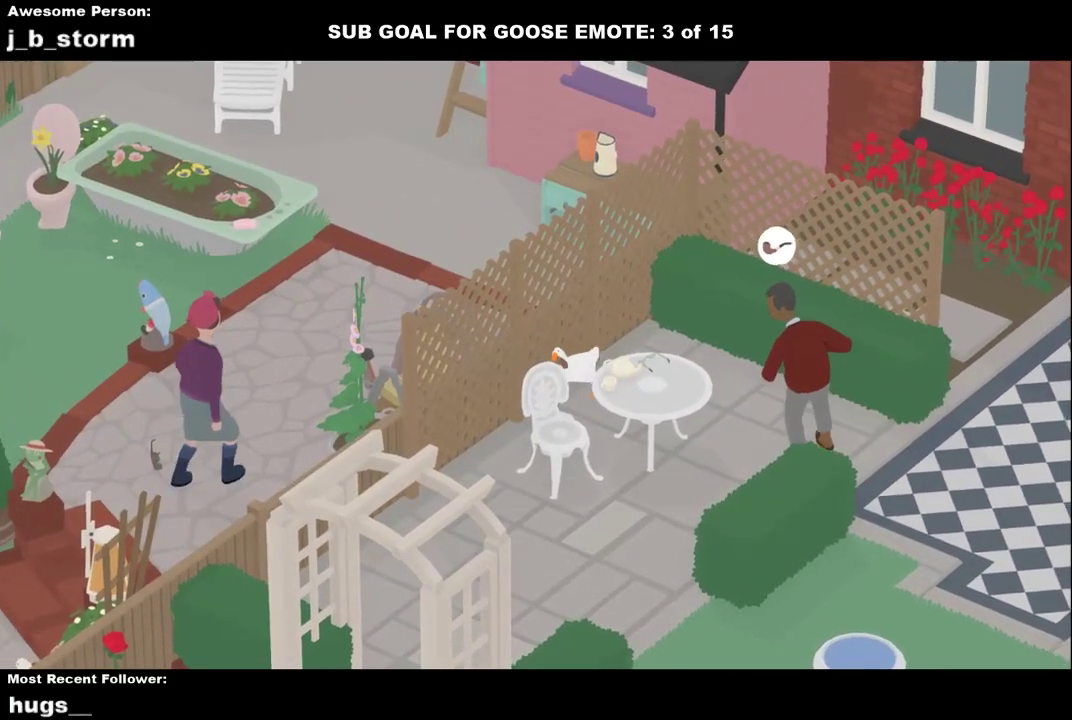
{"dt_ms": 500, "buttons": [], "left_stick": "center", "events": [[100, "left_stick", "up"], [200, "left_stick", "center"]]}
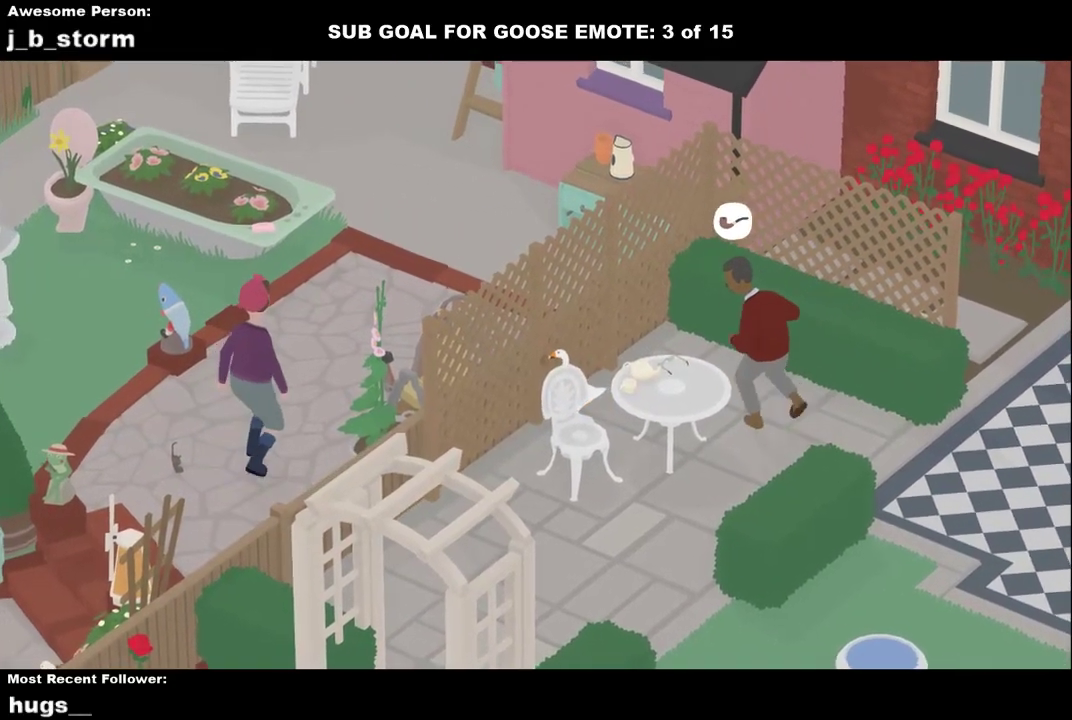
{"dt_ms": 500, "buttons": ["A"], "left_stick": "down-left", "events": [[267, "left_stick", "down-left"], [367, "A", "down"]]}
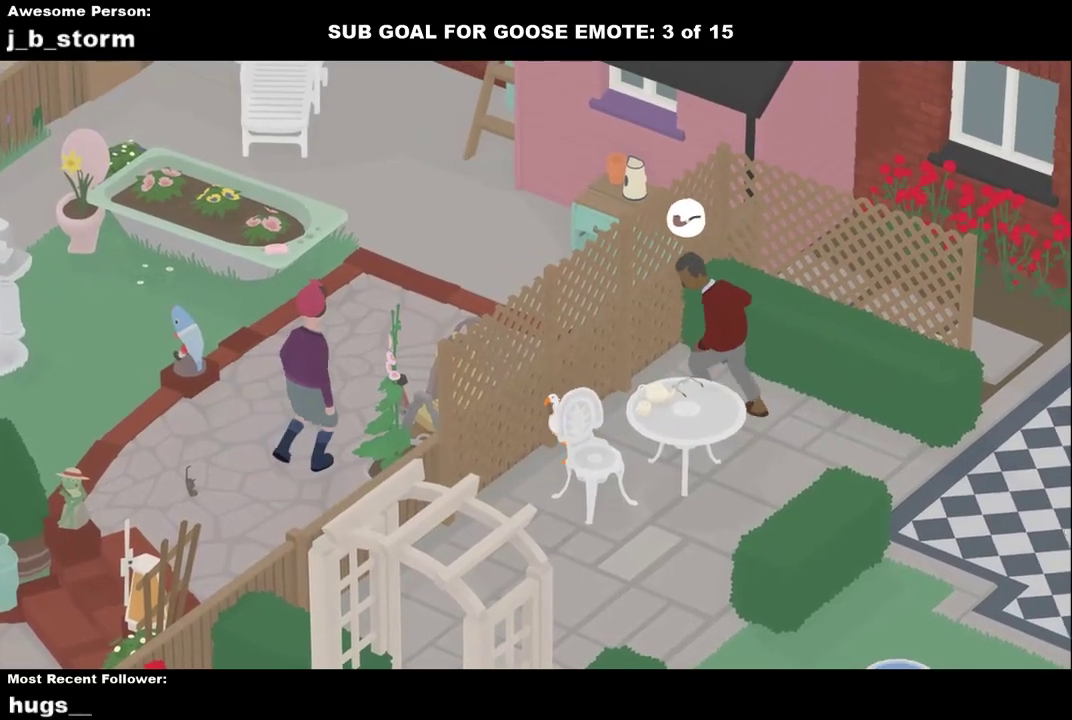
{"dt_ms": 500, "buttons": ["A"], "left_stick": "down", "events": [[200, "left_stick", "down"], [233, "A", "up"], [300, "A", "down"]]}
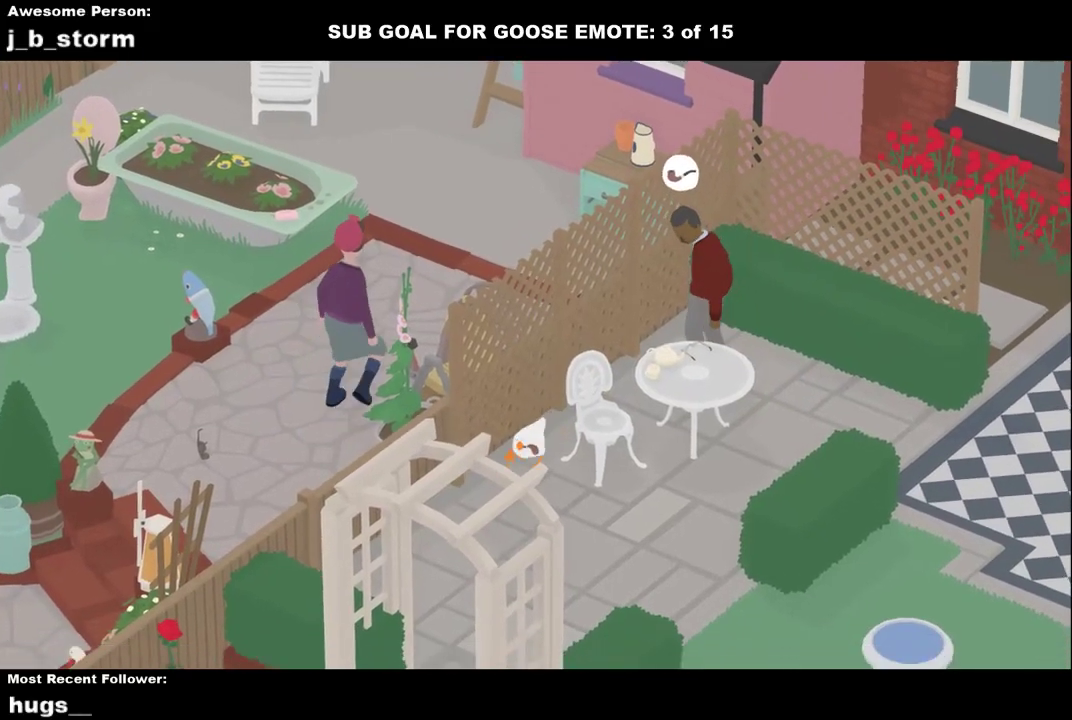
{"dt_ms": 500, "buttons": ["A"], "left_stick": "down", "events": []}
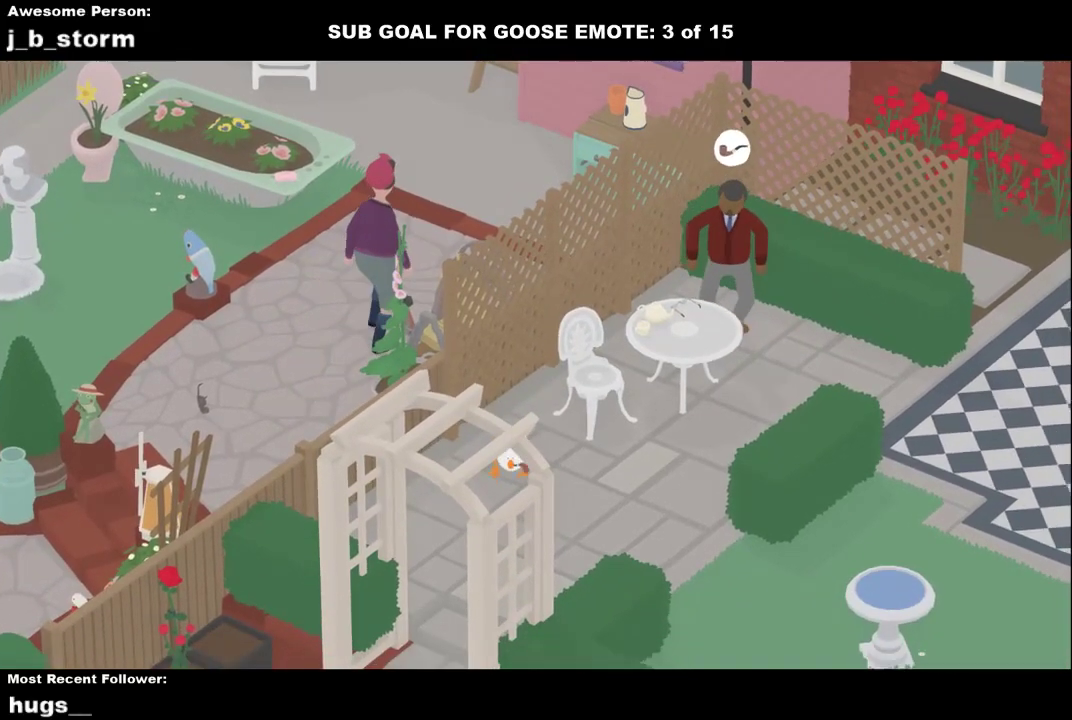
{"dt_ms": 500, "buttons": ["A"], "left_stick": "down", "events": []}
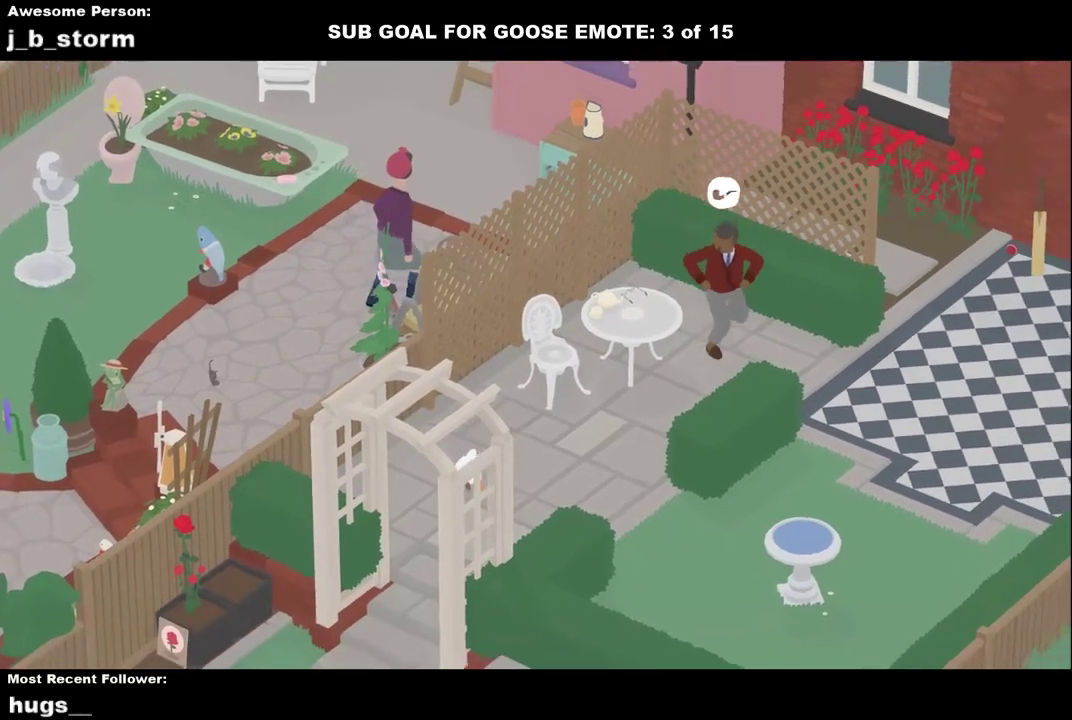
{"dt_ms": 500, "buttons": ["A"], "left_stick": "down-left", "events": [[467, "left_stick", "down-left"]]}
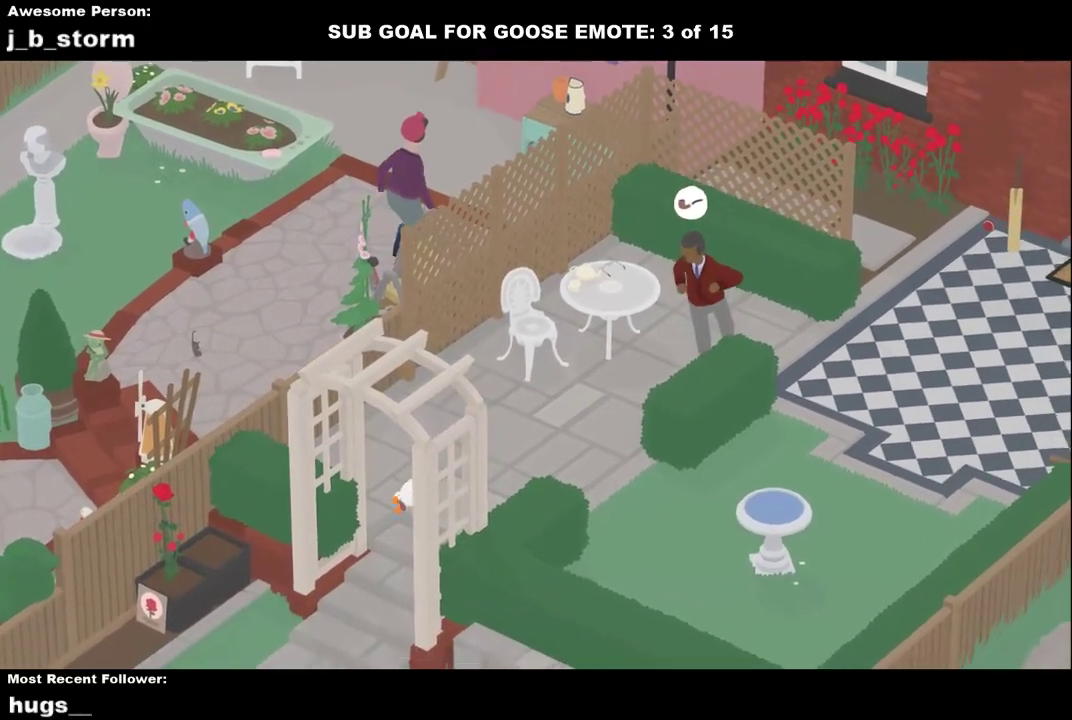
{"dt_ms": 500, "buttons": ["A"], "left_stick": "down-left", "events": []}
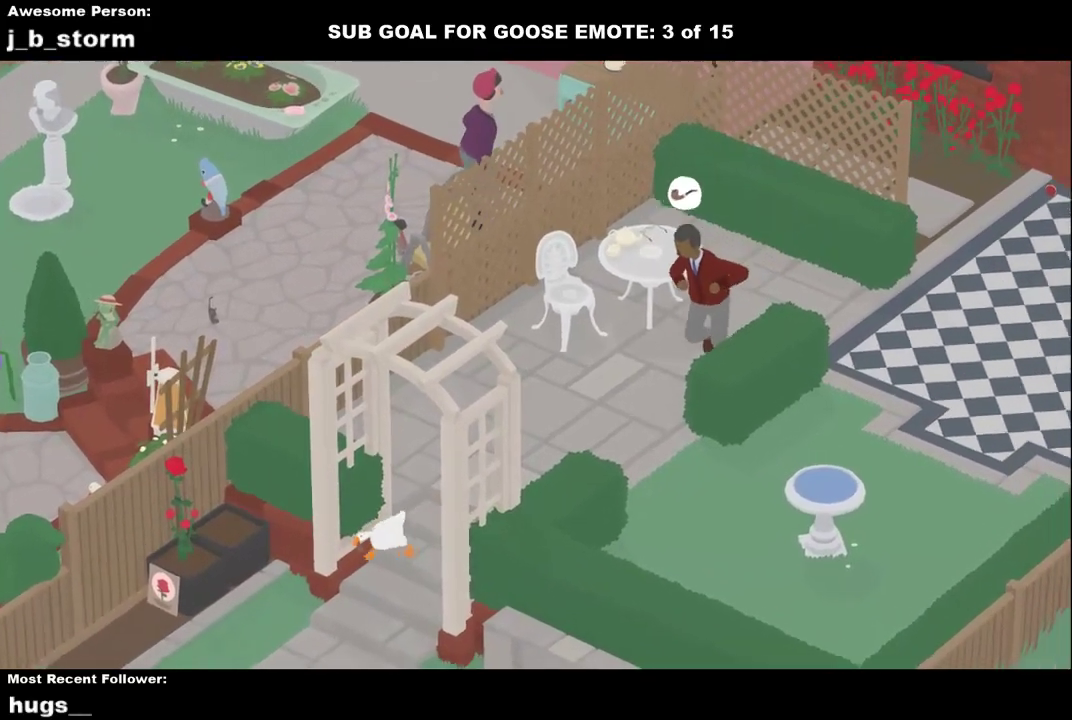
{"dt_ms": 500, "buttons": ["A"], "left_stick": "down-left", "events": []}
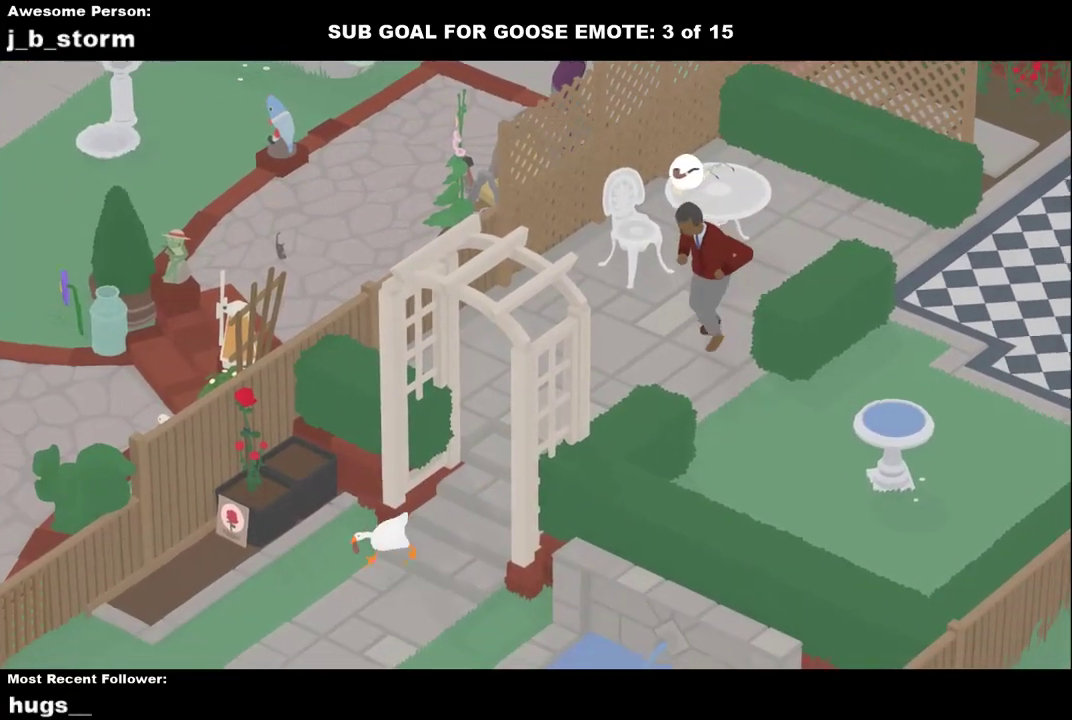
{"dt_ms": 500, "buttons": ["A"], "left_stick": "down-left", "events": []}
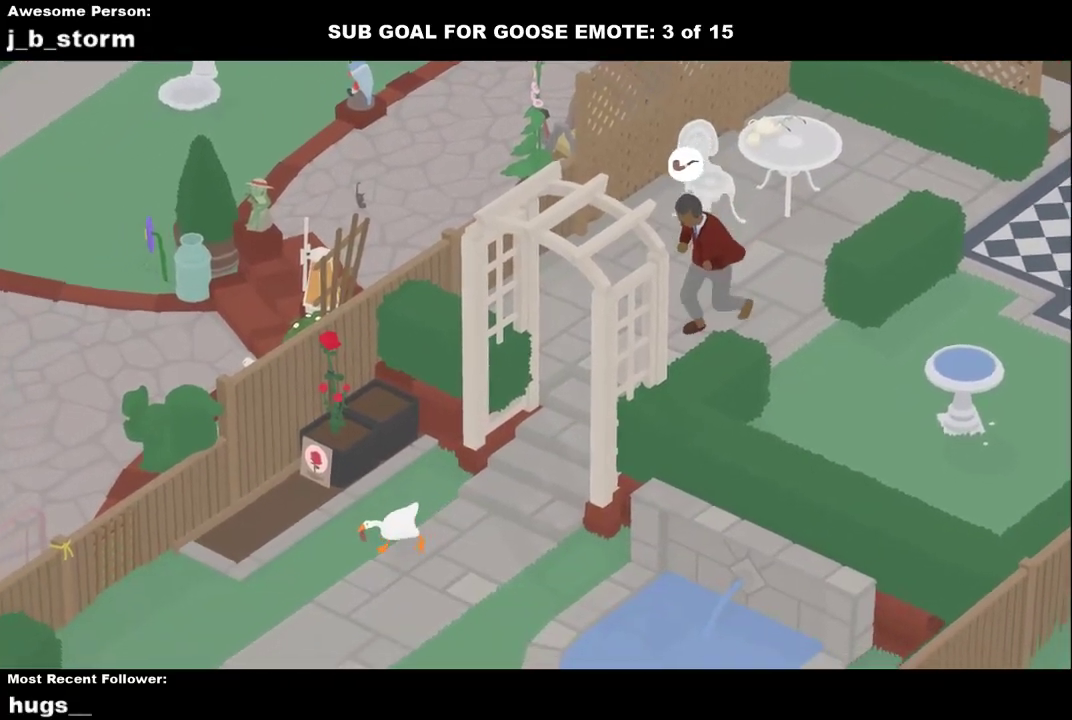
{"dt_ms": 500, "buttons": ["A"], "left_stick": "down-left", "events": []}
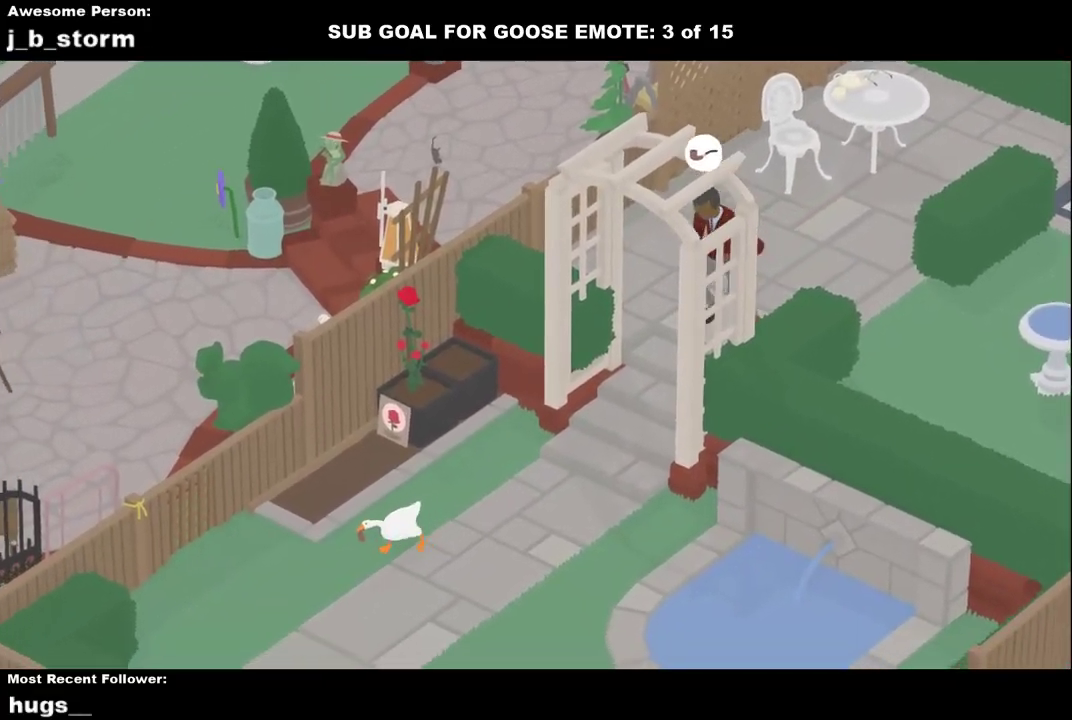
{"dt_ms": 500, "buttons": ["A"], "left_stick": "down-left", "events": []}
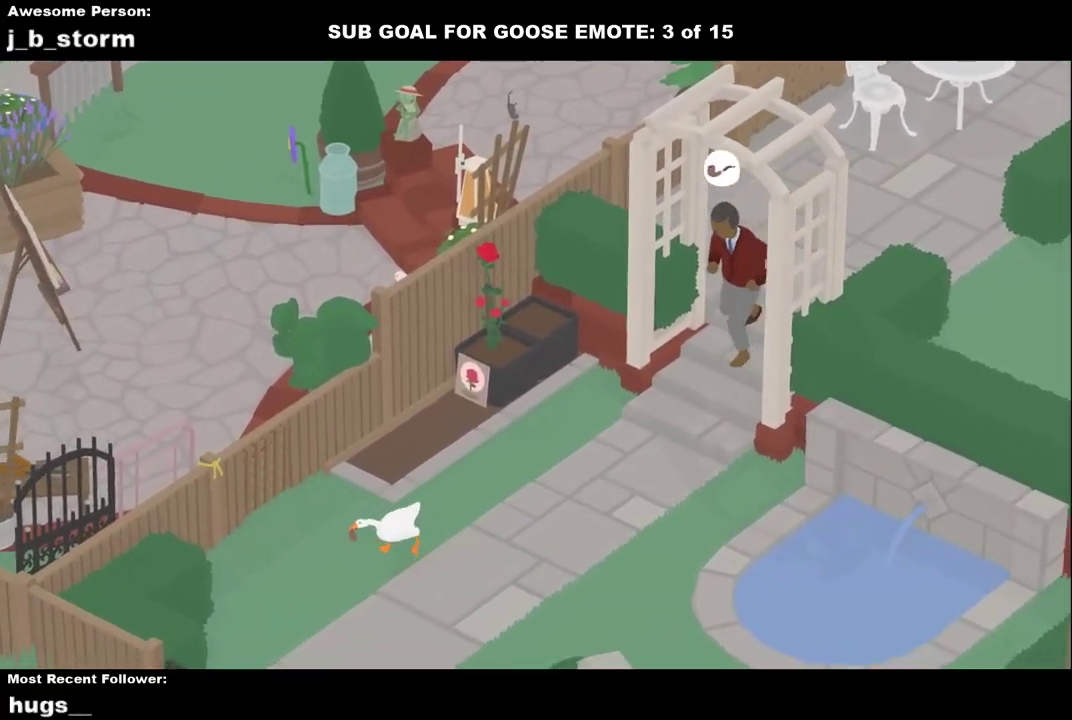
{"dt_ms": 500, "buttons": ["A"], "left_stick": "left", "events": [[17, "A", "up"], [83, "B", "down"], [200, "left_stick", "left"], [267, "B", "up"], [383, "A", "down"]]}
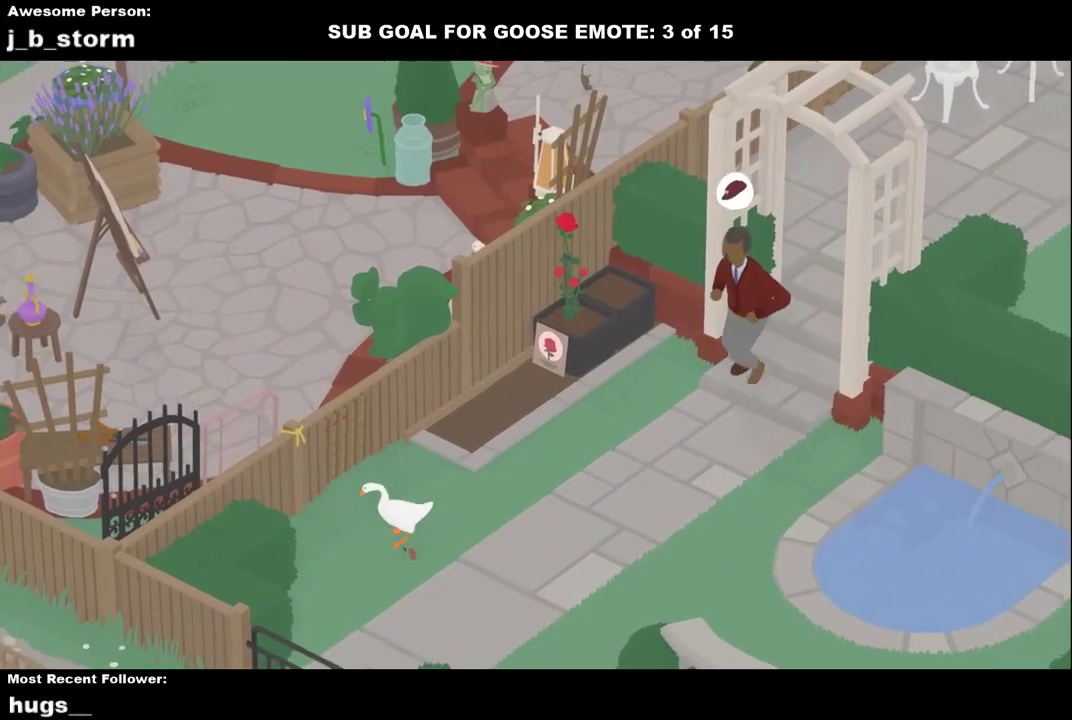
{"dt_ms": 500, "buttons": ["B"], "left_stick": "up", "events": [[67, "left_stick", "up-left"], [250, "A", "up"], [267, "left_stick", "up"], [383, "B", "down"]]}
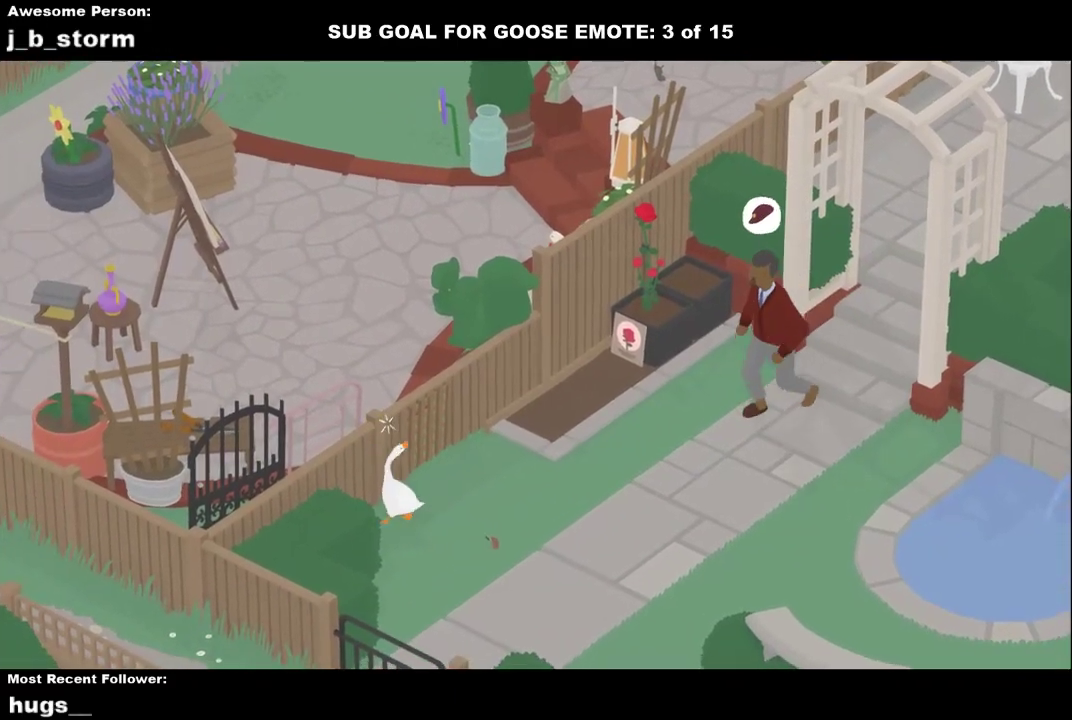
{"dt_ms": 500, "buttons": ["L2"], "left_stick": "down-right", "events": [[17, "B", "up"], [67, "left_stick", "down-right"], [233, "L2", "down"], [317, "A", "down"], [433, "A", "up"]]}
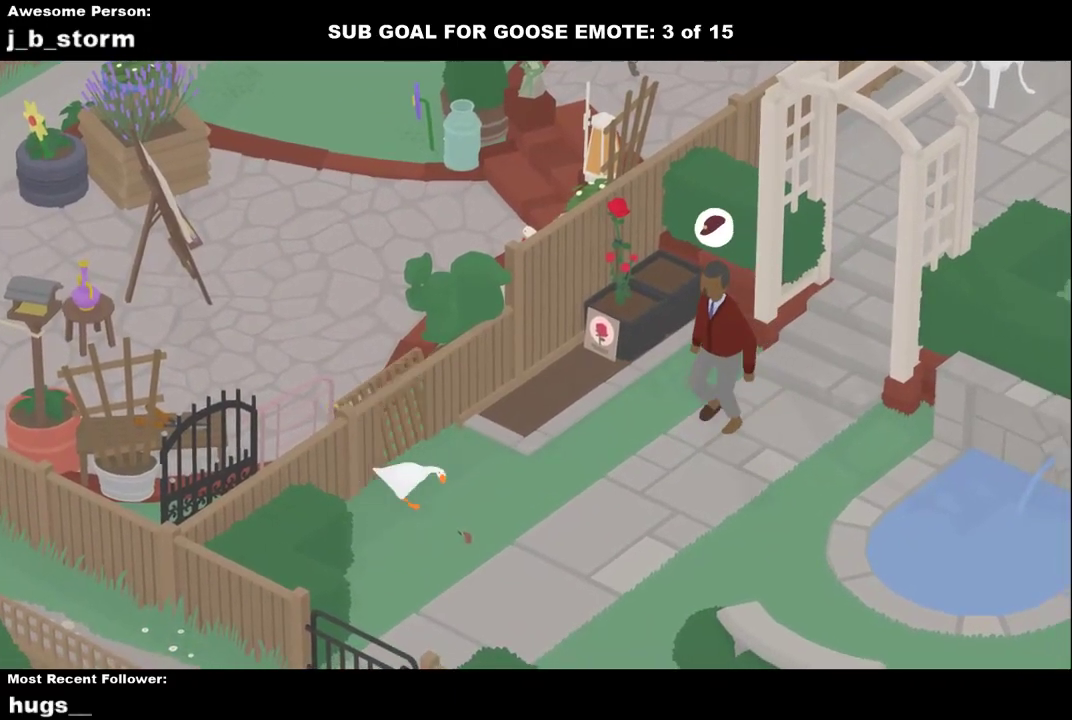
{"dt_ms": 500, "buttons": [], "left_stick": "up-left", "events": [[33, "left_stick", "down"], [167, "left_stick", "center"], [217, "B", "down"], [233, "left_stick", "up-left"], [350, "B", "up"], [433, "L2", "up"]]}
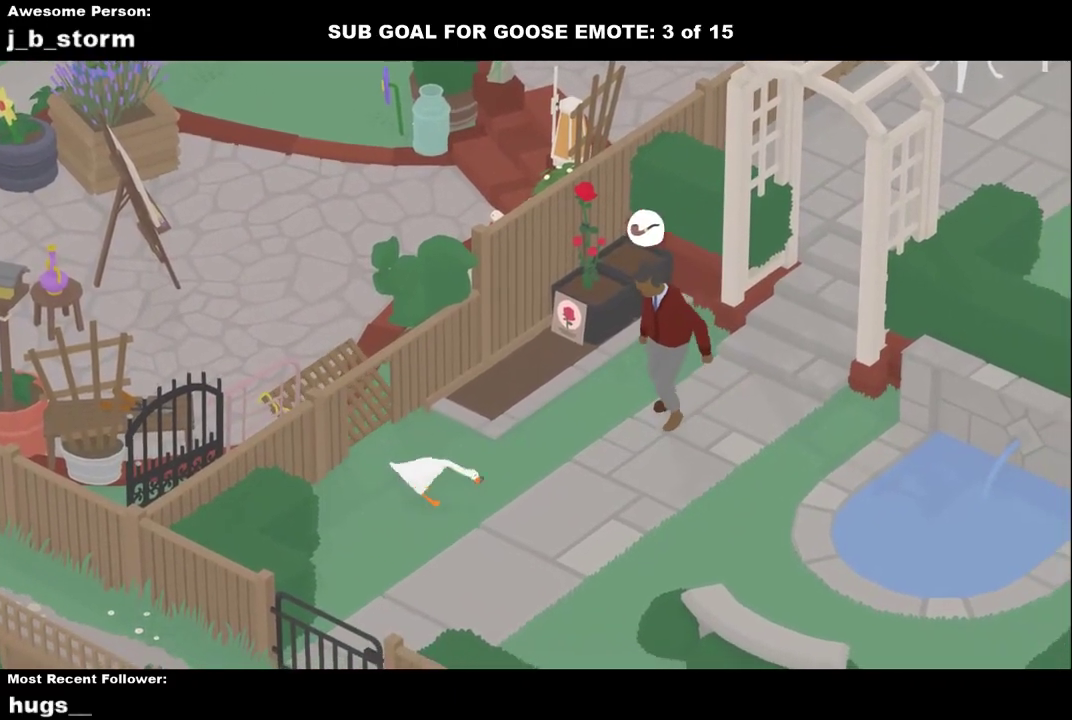
{"dt_ms": 500, "buttons": ["A"], "left_stick": "up-left", "events": [[217, "left_stick", "left"], [333, "A", "down"], [467, "left_stick", "up-left"]]}
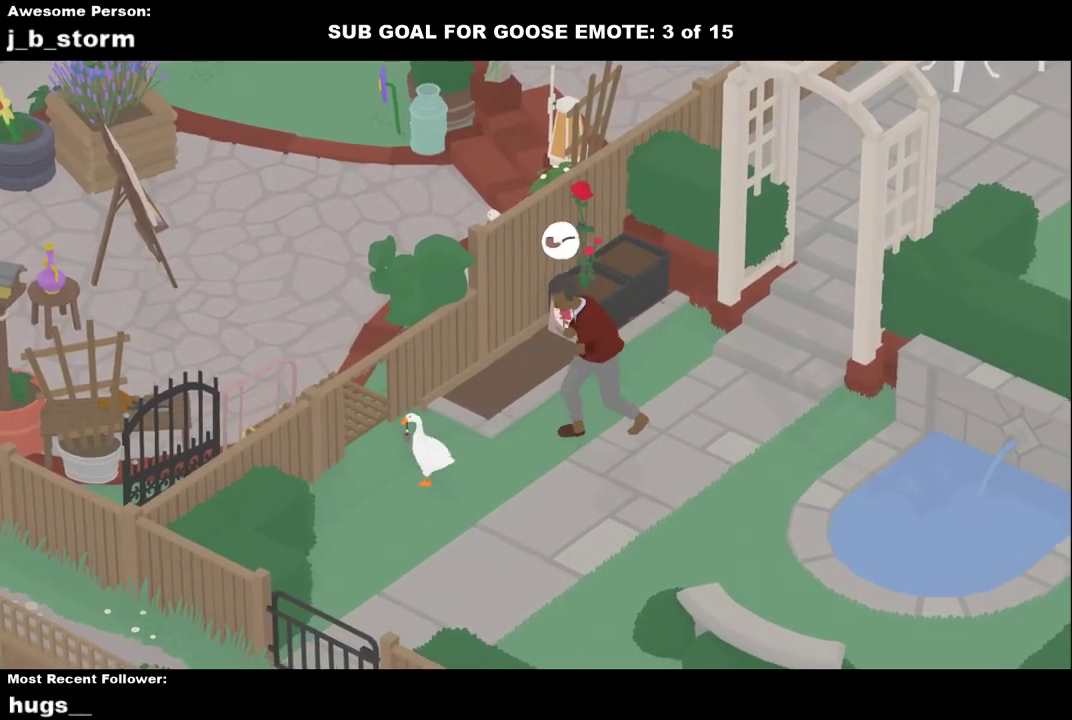
{"dt_ms": 500, "buttons": ["A"], "left_stick": "up"}
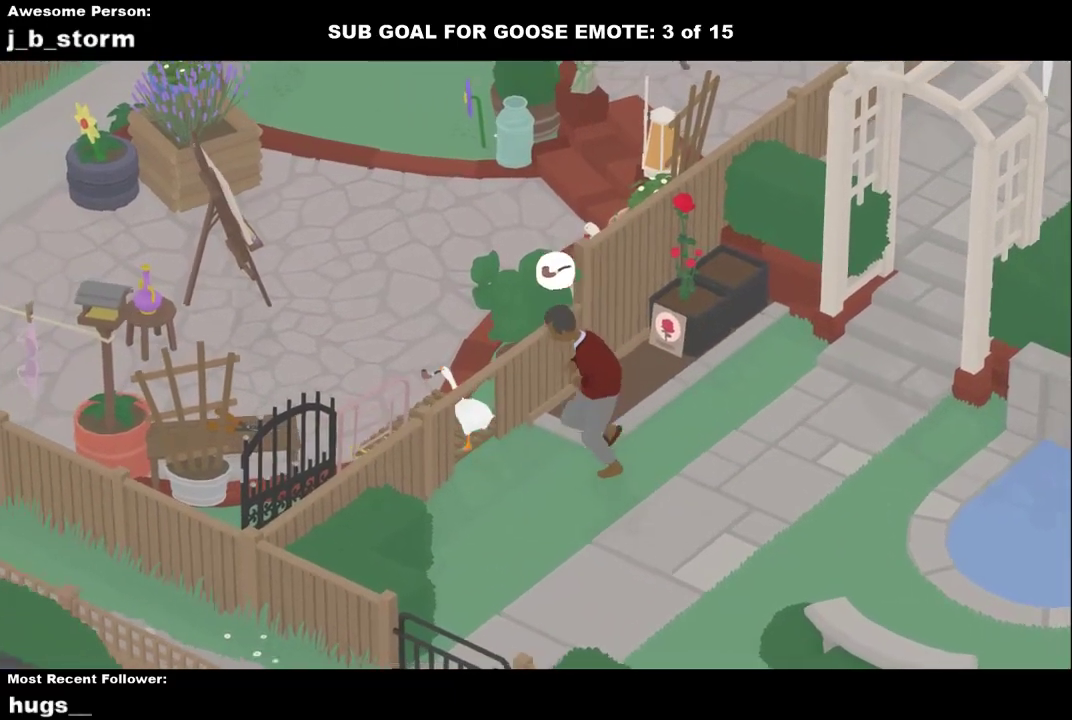
{"dt_ms": 500, "buttons": ["A"], "left_stick": "up-left"}
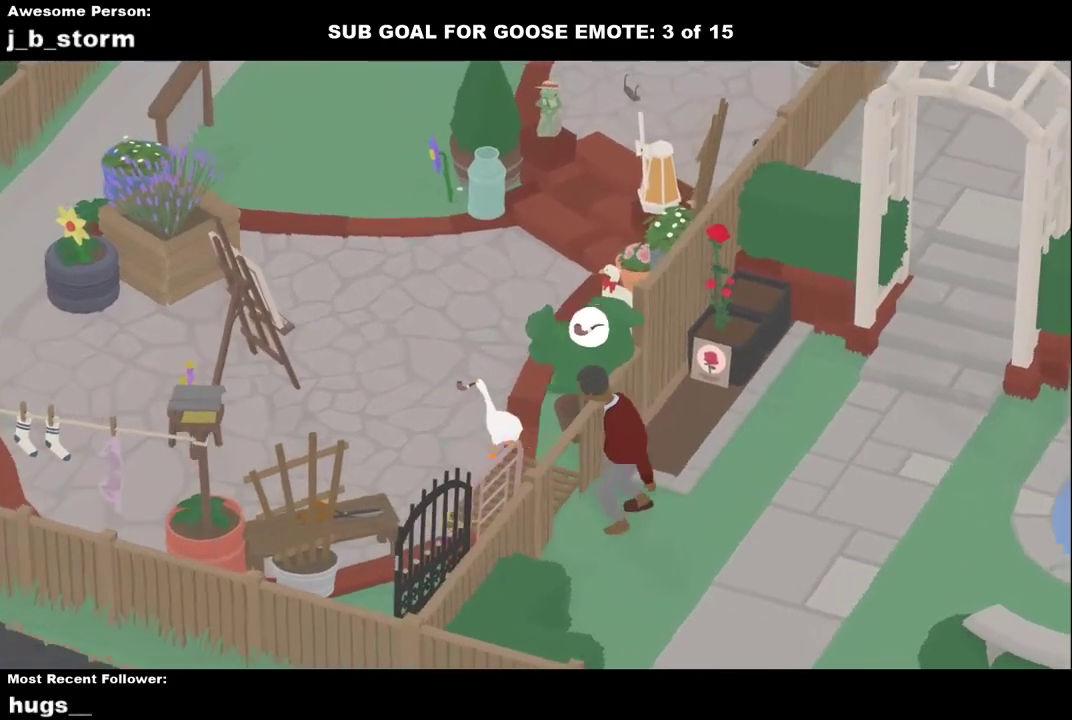
{"dt_ms": 500, "buttons": ["A"], "left_stick": "up-left", "events": []}